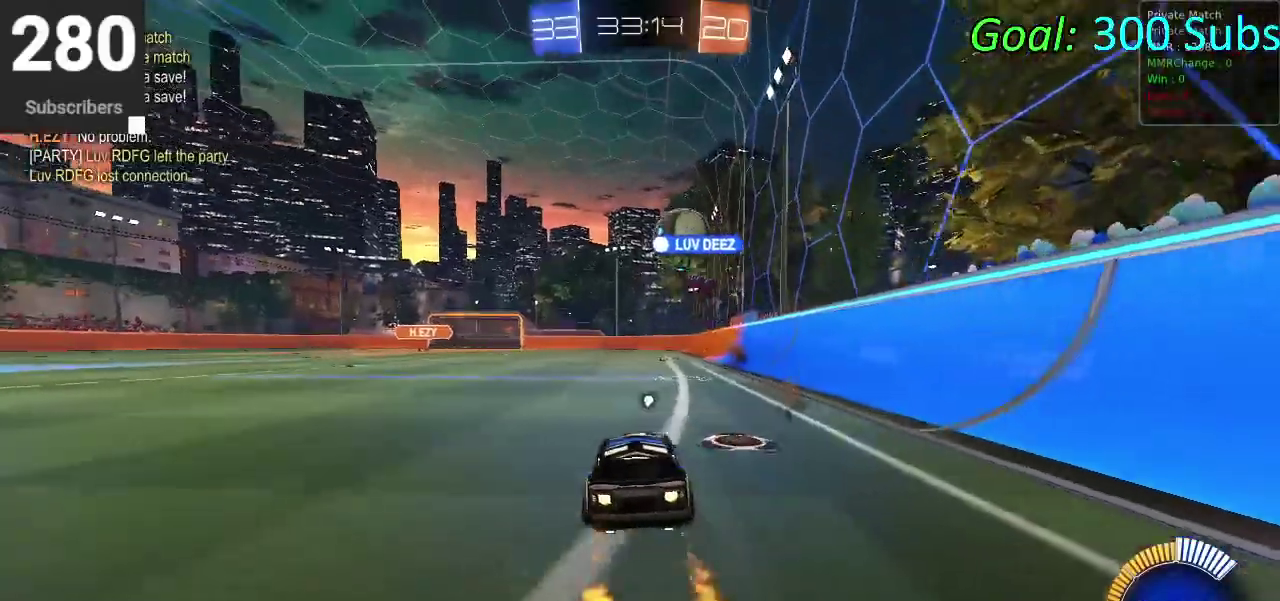
Gameplay with a controller (PlayStation layout); each line is a JSON object with the inputs held at the frame after it. "events" lists button and stick changes between this image and that frame as [ms after this image, input, new state], when the widget could be followed in between. Not read: L1 R1.
{"buttons": ["R2"], "left_stick": "up-right", "right_stick": "center", "events": [[17, "TRIANGLE", "up"], [100, "CIRCLE", "up"], [183, "left_stick", "down"], [217, "TRIANGLE", "down"], [267, "left_stick", "center"], [300, "L2", "up"], [350, "TRIANGLE", "up"], [500, "left_stick", "up-right"]]}
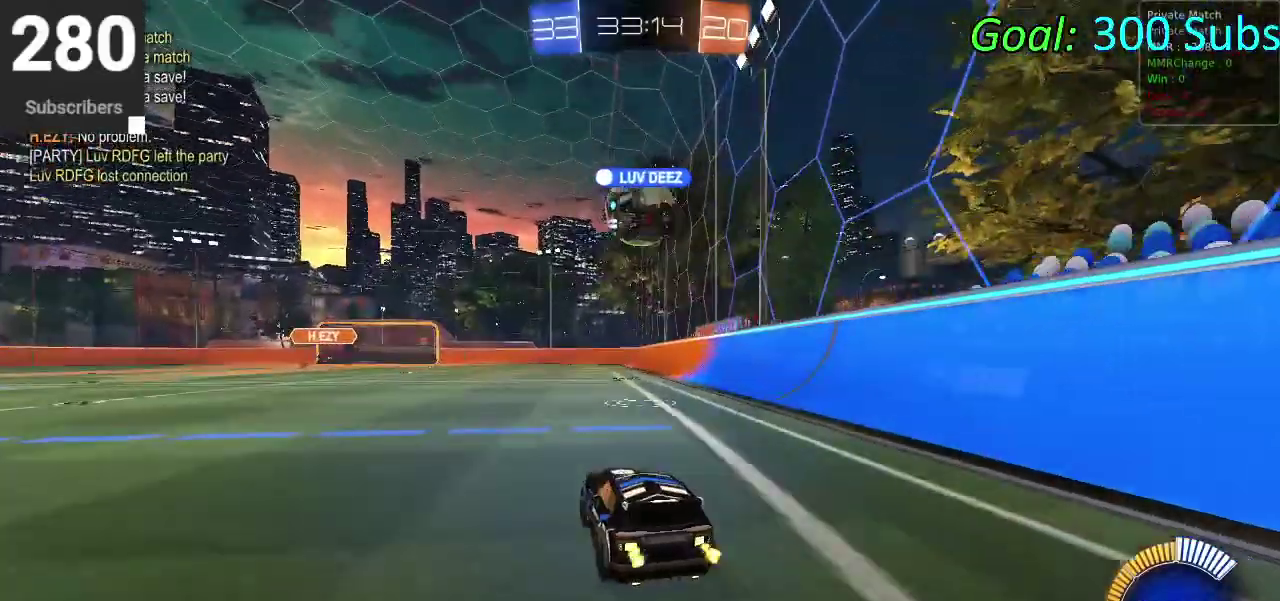
{"buttons": ["CIRCLE", "R2"], "left_stick": "center", "right_stick": "center", "events": [[17, "CIRCLE", "down"], [200, "left_stick", "center"]]}
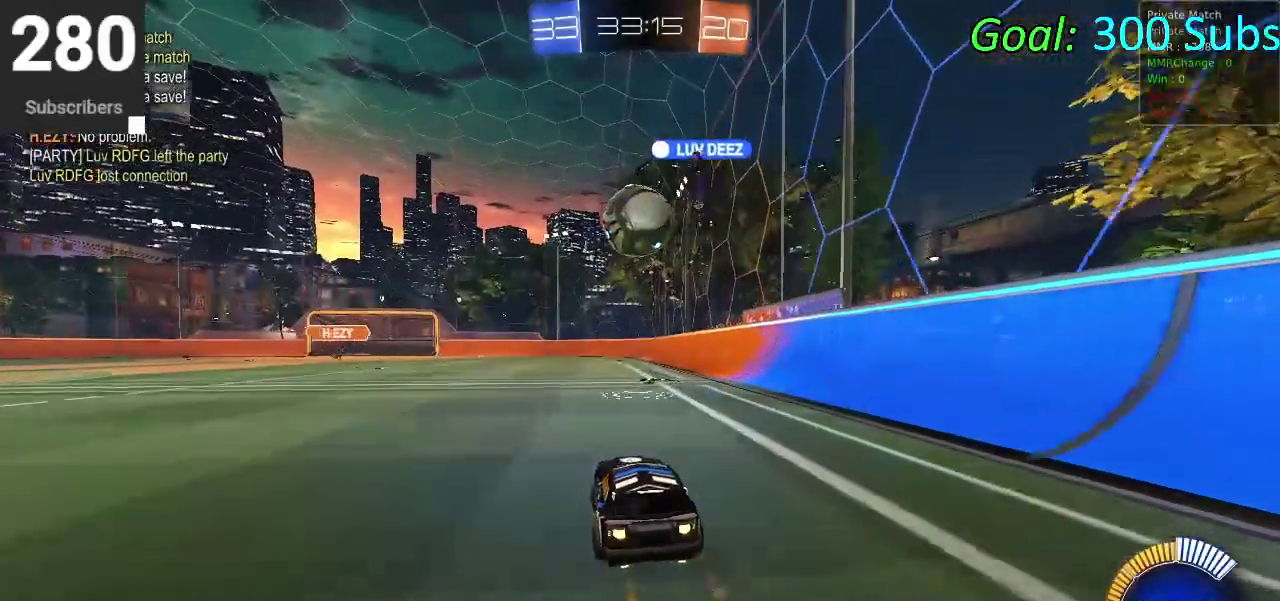
{"buttons": ["CIRCLE", "R2"], "left_stick": "center", "right_stick": "center", "events": [[150, "CIRCLE", "up"], [233, "CIRCLE", "down"]]}
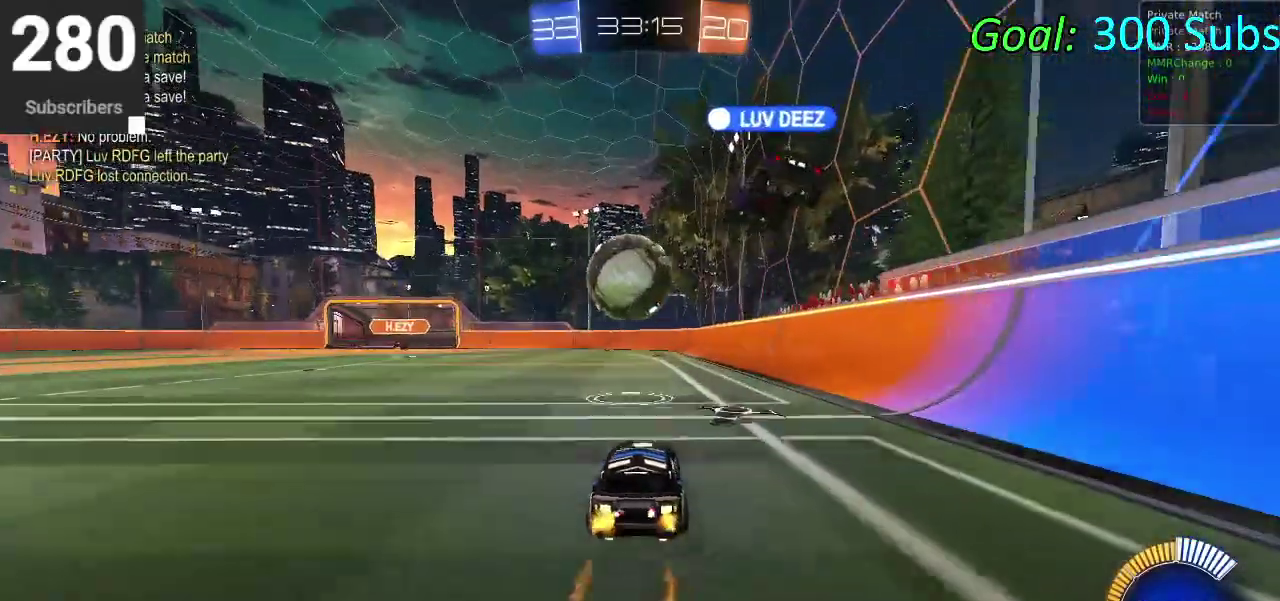
{"buttons": ["CROSS", "CIRCLE", "R2"], "left_stick": "down", "right_stick": "center", "events": [[233, "CROSS", "down"], [267, "left_stick", "up-left"], [350, "CROSS", "up"], [433, "CROSS", "down"], [483, "left_stick", "down"]]}
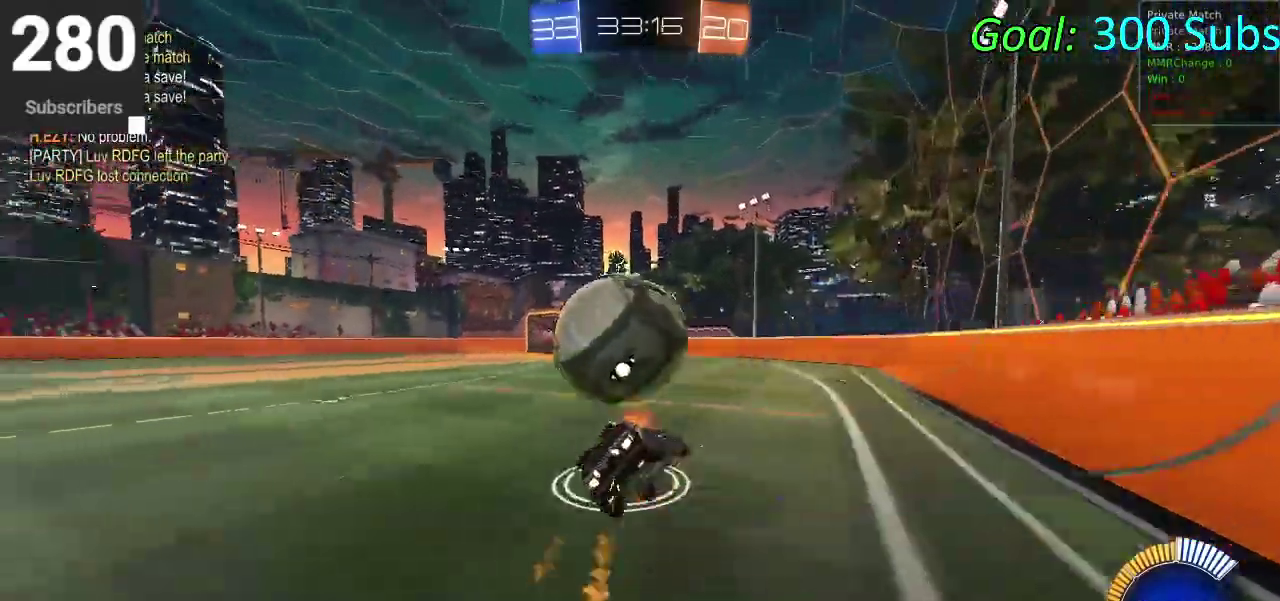
{"buttons": [], "left_stick": "left", "right_stick": "center", "events": [[67, "left_stick", "down-left"], [117, "left_stick", "down"], [183, "CROSS", "up"], [283, "left_stick", "center"], [383, "CIRCLE", "up"], [433, "left_stick", "left"], [467, "R2", "up"]]}
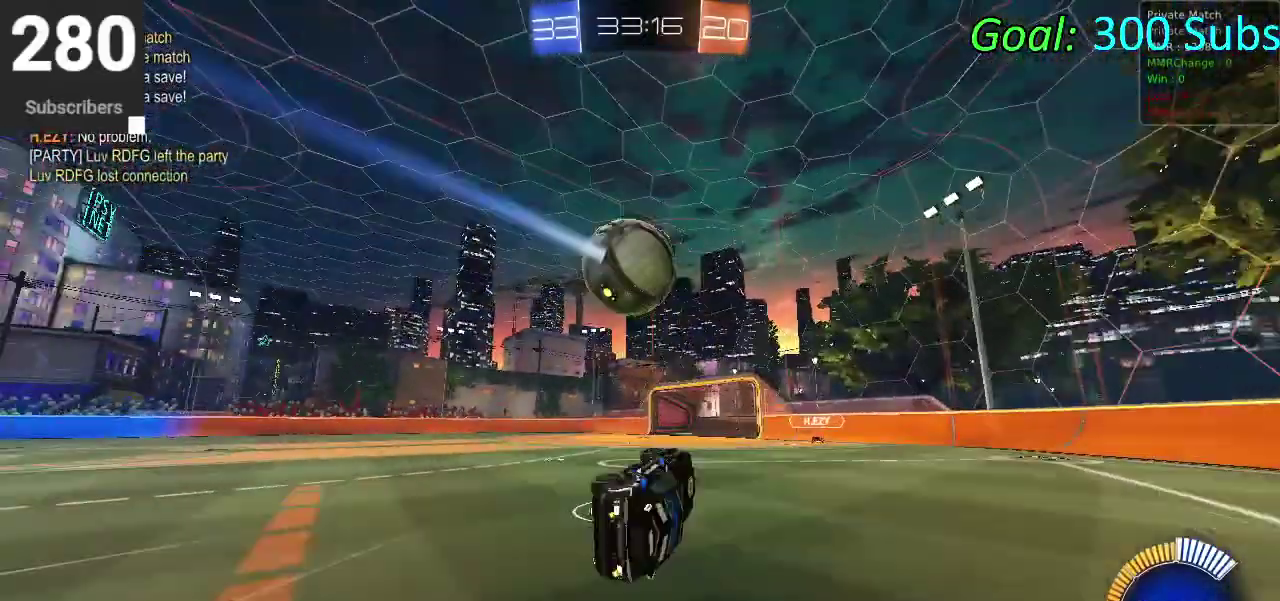
{"buttons": [], "left_stick": "down-left", "right_stick": "center", "events": [[117, "left_stick", "down-left"]]}
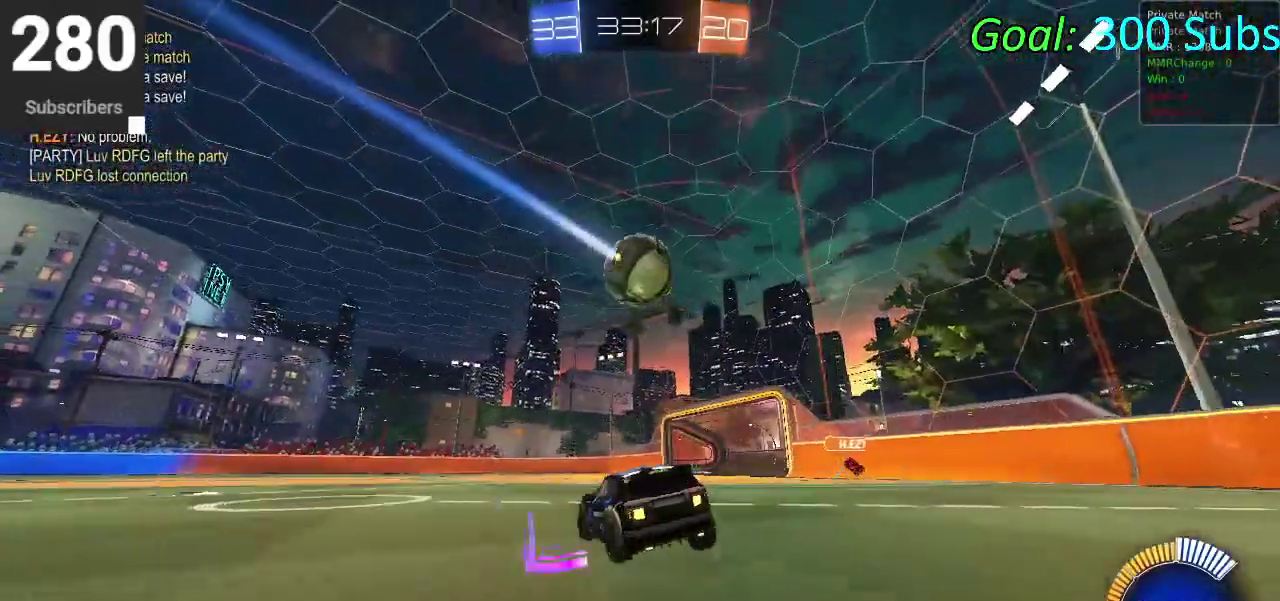
{"buttons": ["CIRCLE", "R2"], "left_stick": "up-right", "right_stick": "center", "events": [[17, "L2", "down"], [100, "left_stick", "center"], [133, "R2", "down"], [200, "L2", "up"], [483, "CIRCLE", "down"], [500, "left_stick", "up-right"]]}
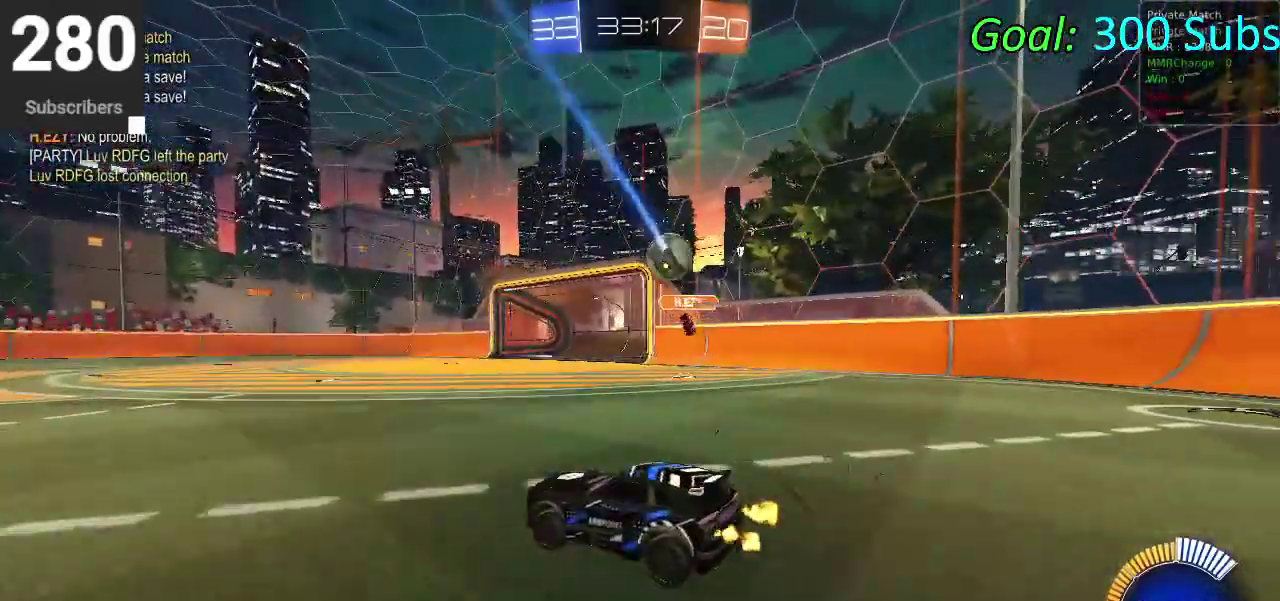
{"buttons": ["R2"], "left_stick": "right", "right_stick": "center"}
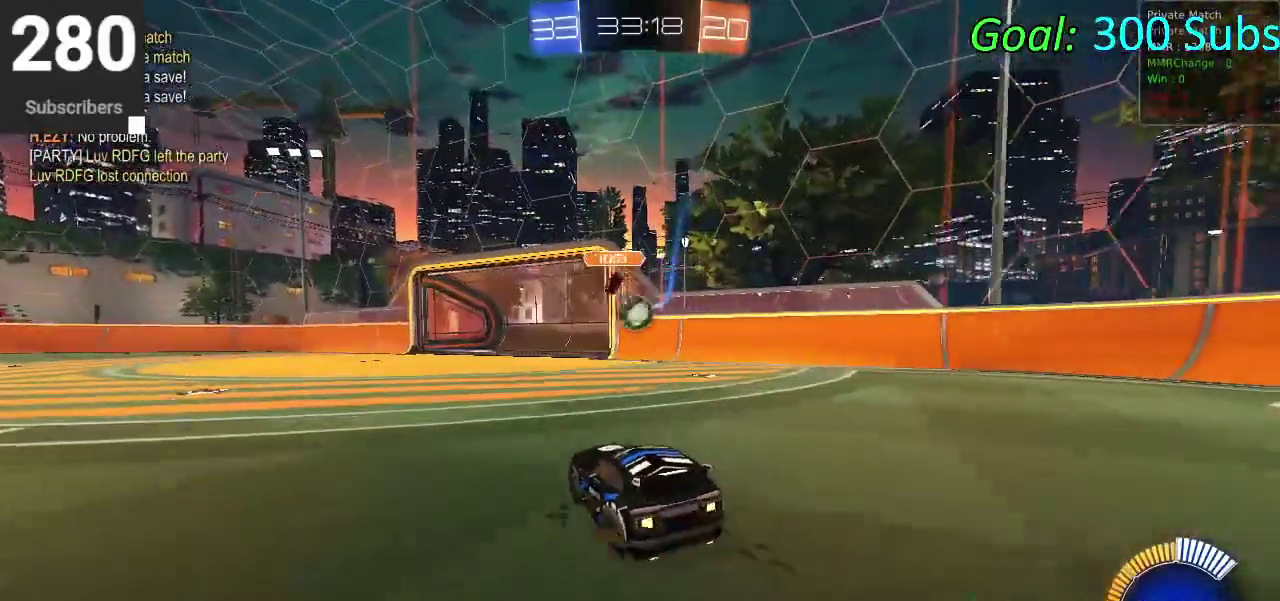
{"buttons": ["CROSS", "CIRCLE", "R2"], "left_stick": "left", "right_stick": "center"}
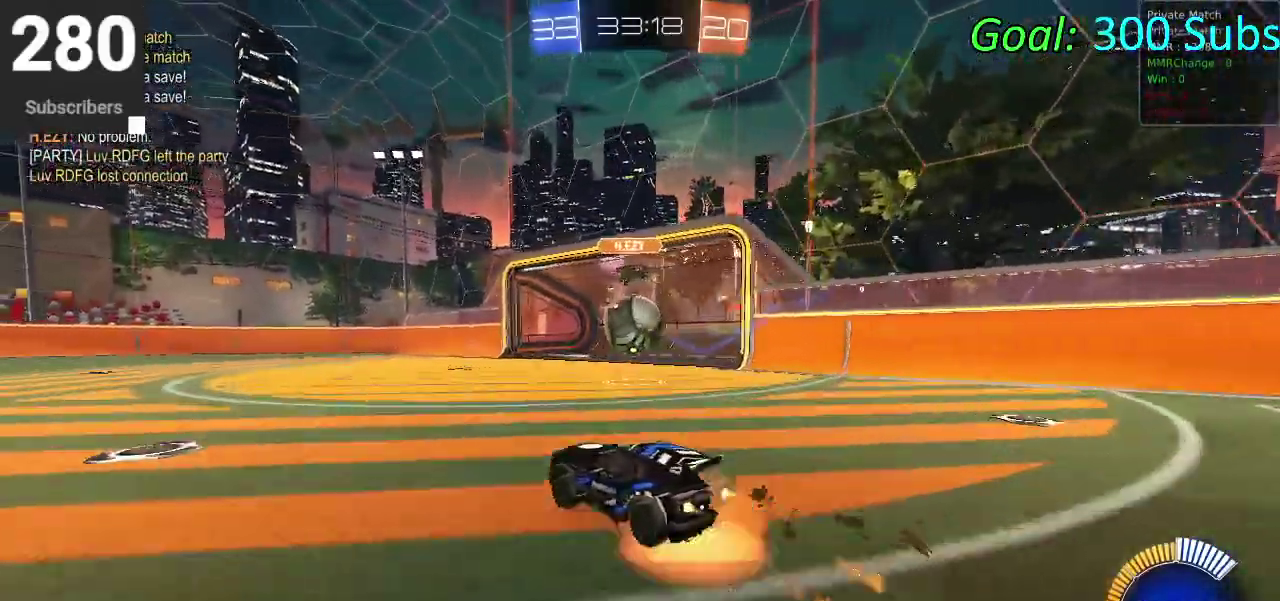
{"buttons": ["CROSS", "R2"], "left_stick": "right", "right_stick": "center", "events": [[133, "left_stick", "down-right"], [183, "left_stick", "right"], [217, "CROSS", "up"], [250, "R2", "up"], [267, "CIRCLE", "up"], [400, "R2", "down"], [433, "CROSS", "down"]]}
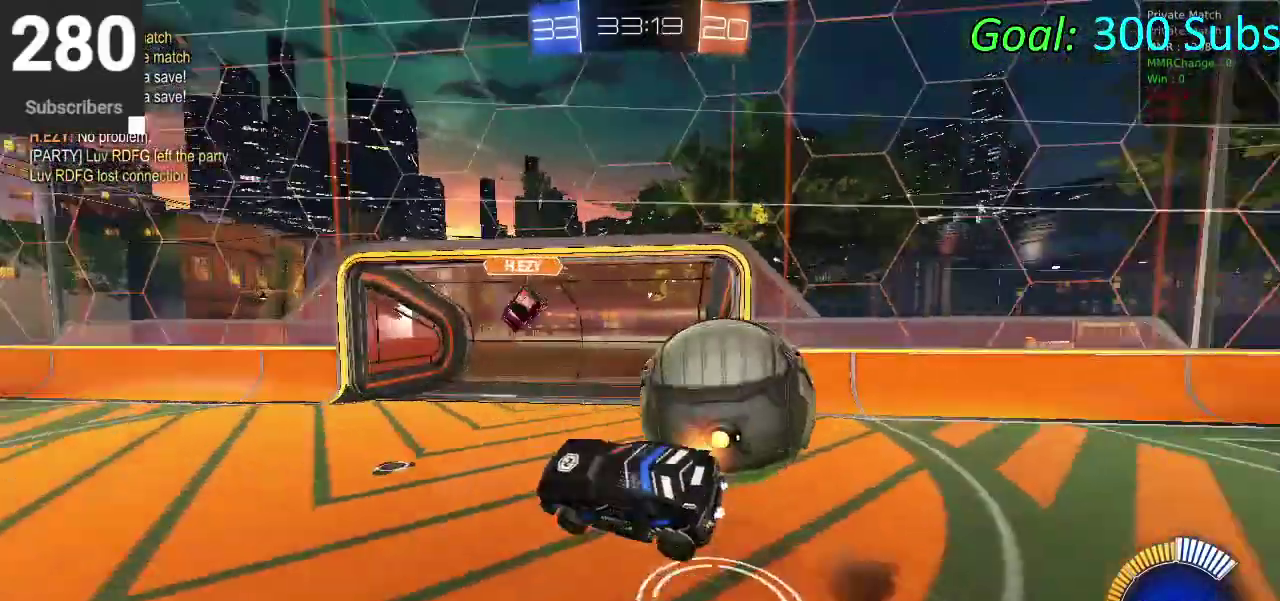
{"buttons": ["R2"], "left_stick": "center", "right_stick": "center", "events": [[267, "CROSS", "up"], [300, "R2", "up"], [400, "left_stick", "center"], [450, "R2", "down"]]}
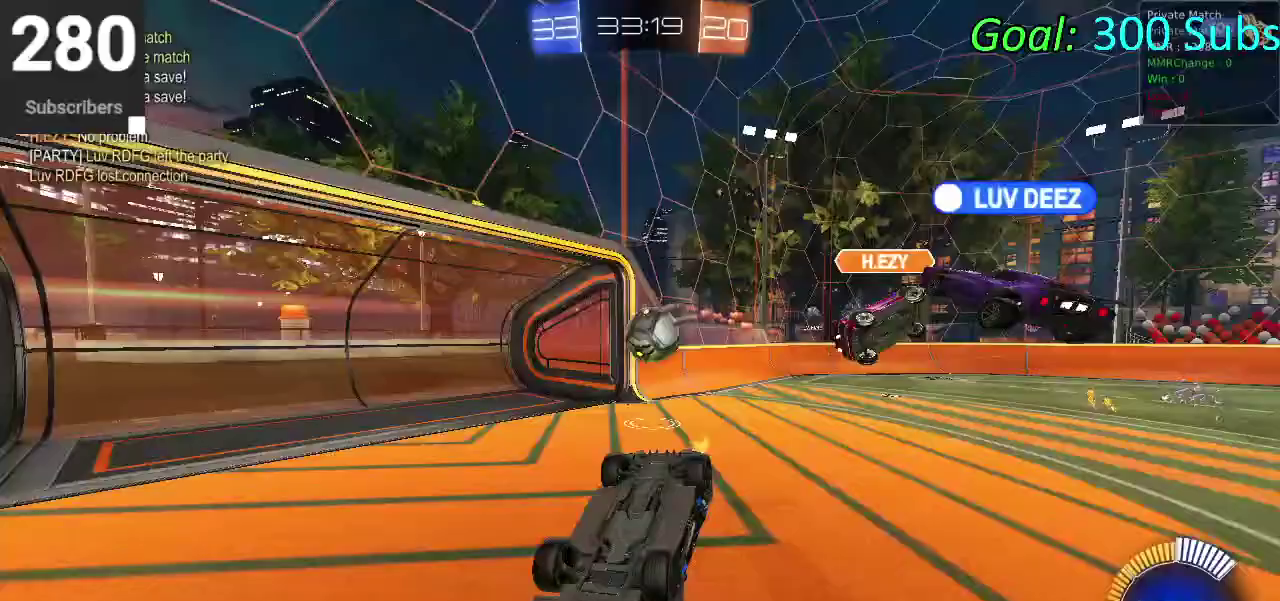
{"buttons": ["TRIANGLE", "R2"], "left_stick": "down-left", "right_stick": "center"}
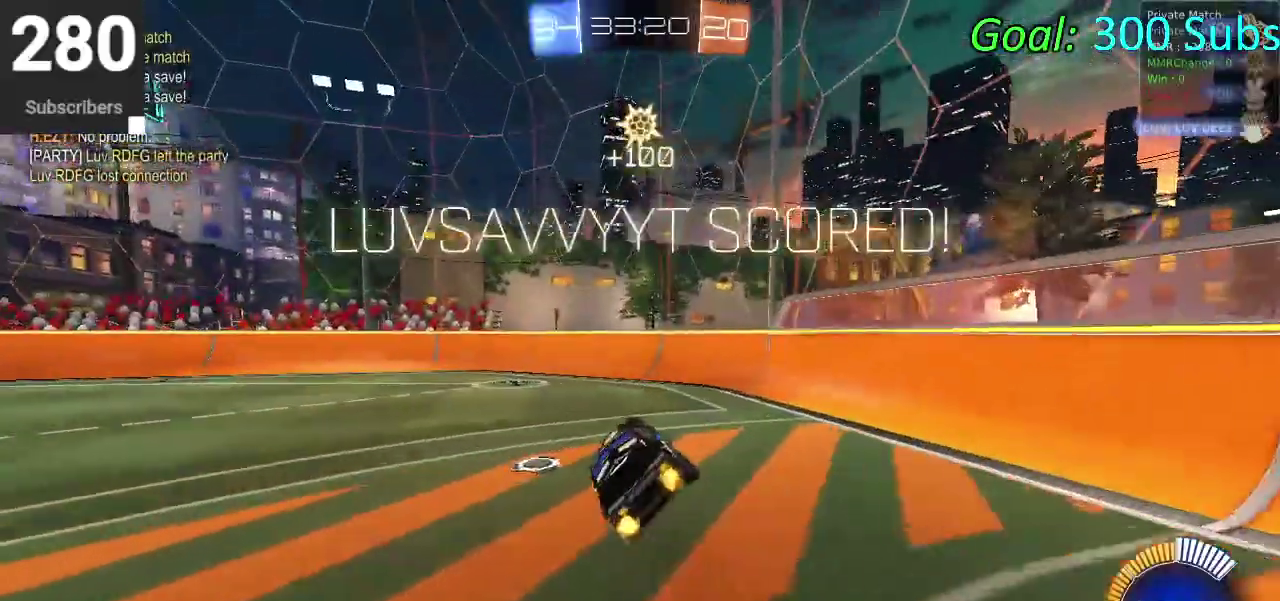
{"buttons": ["SQUARE", "R2"], "left_stick": "left", "right_stick": "center"}
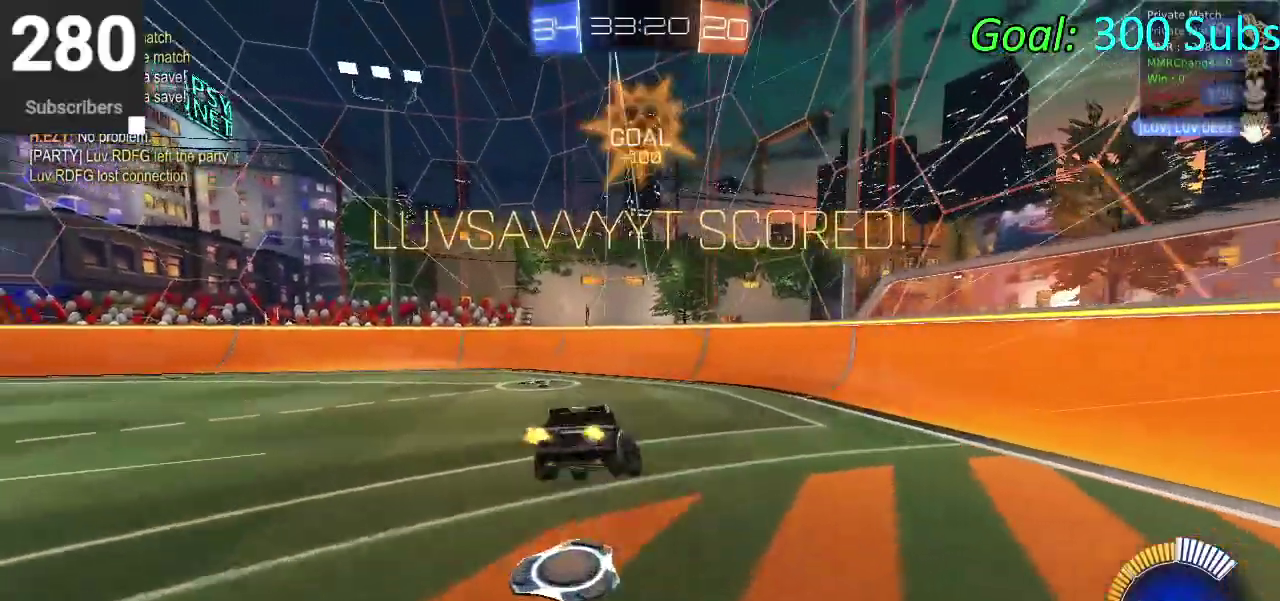
{"buttons": ["SQUARE", "R2"], "left_stick": "down-right", "right_stick": "center", "events": [[167, "left_stick", "center"], [367, "left_stick", "down-right"]]}
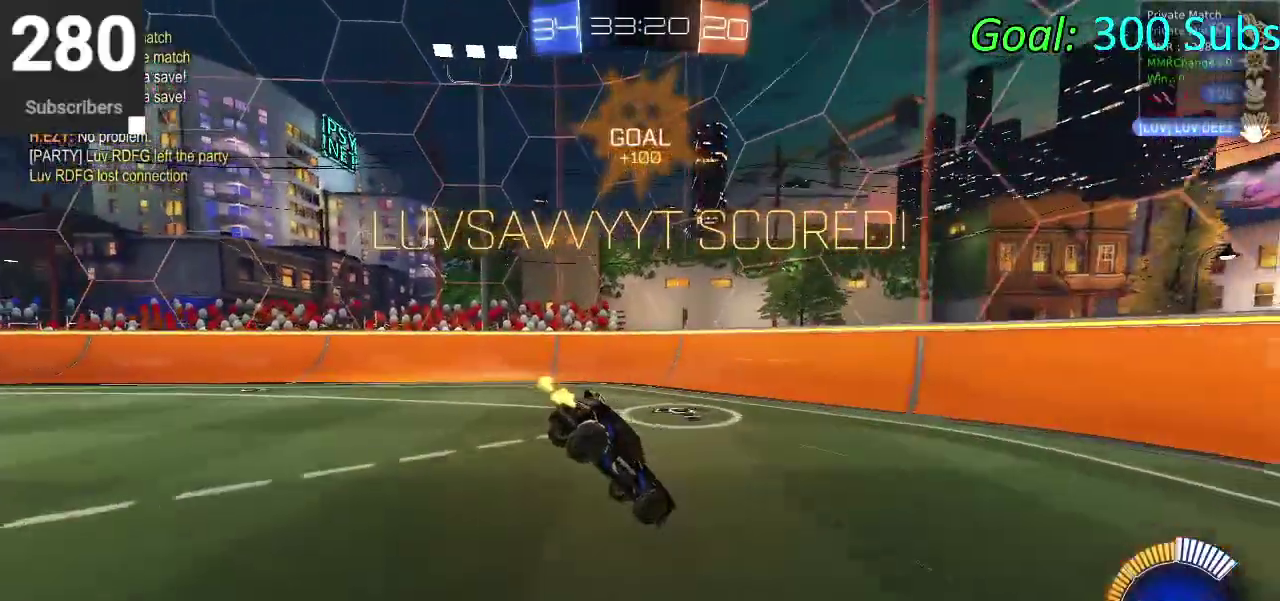
{"buttons": ["SQUARE", "R2"], "left_stick": "down", "right_stick": "center", "events": [[500, "left_stick", "down"]]}
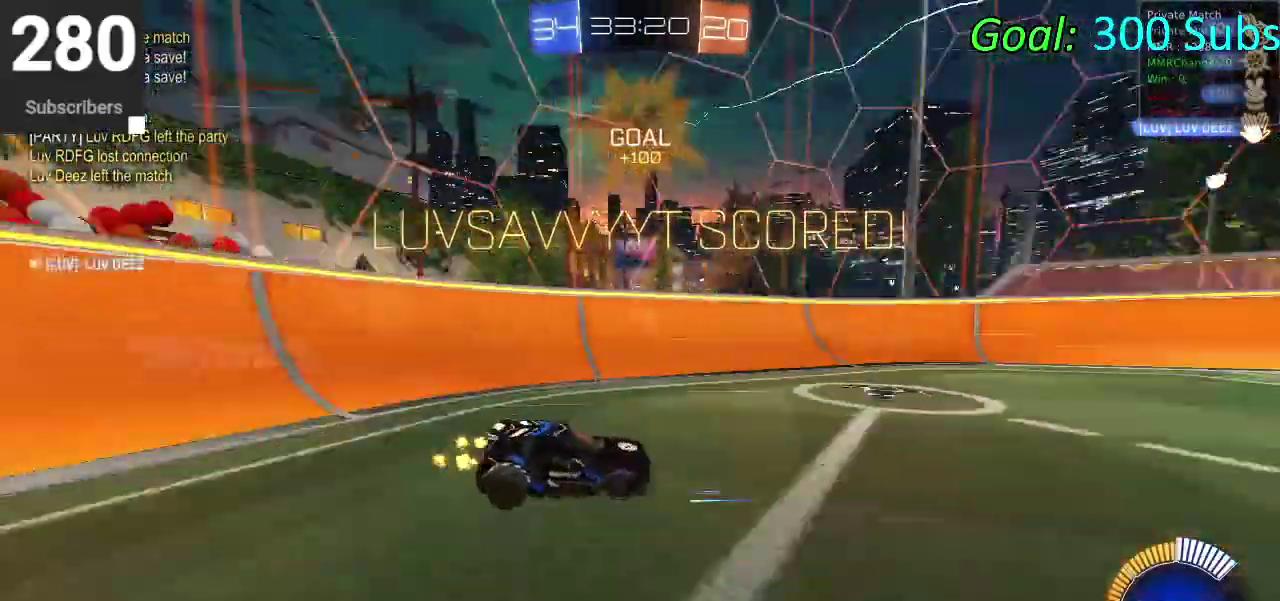
{"buttons": ["SQUARE", "R2"], "left_stick": "center", "right_stick": "center", "events": [[383, "left_stick", "center"]]}
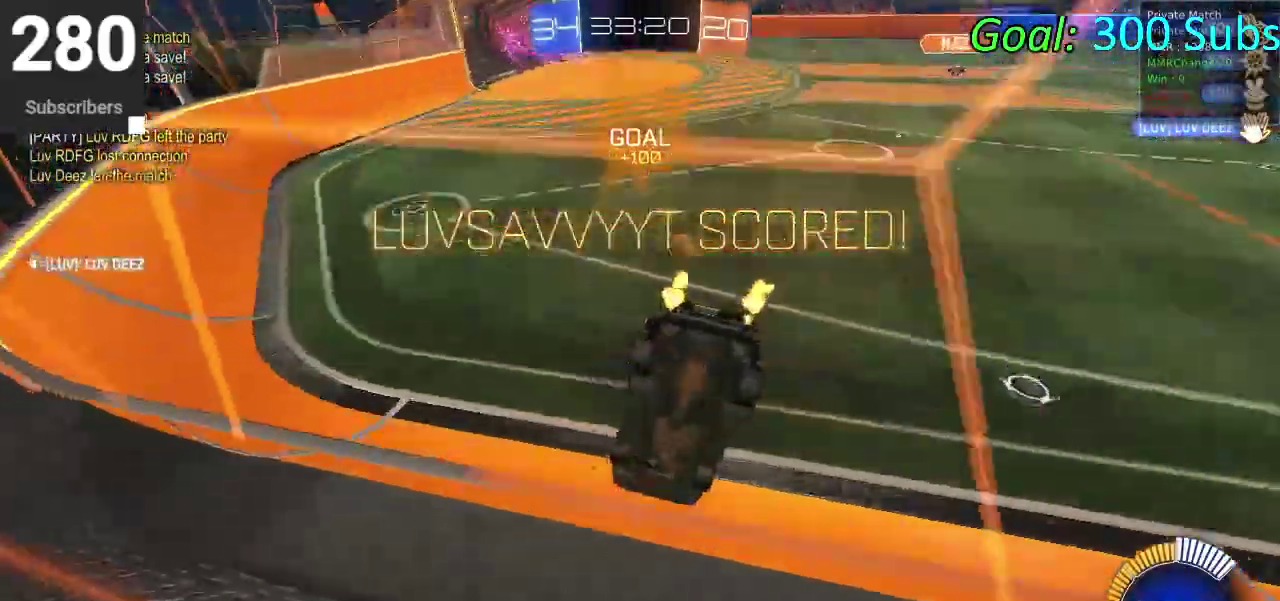
{"buttons": ["SQUARE", "R2"], "left_stick": "down", "right_stick": "center", "events": [[117, "CROSS", "down"], [133, "left_stick", "down"], [367, "CROSS", "up"]]}
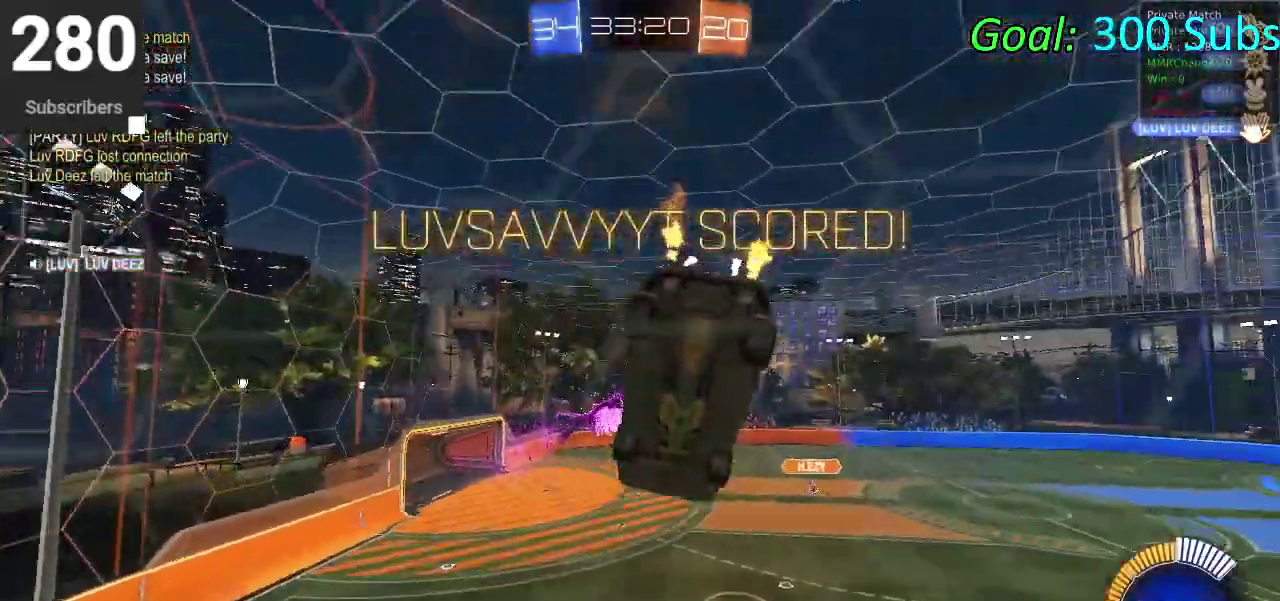
{"buttons": ["SQUARE", "R2"], "left_stick": "down", "right_stick": "center", "events": []}